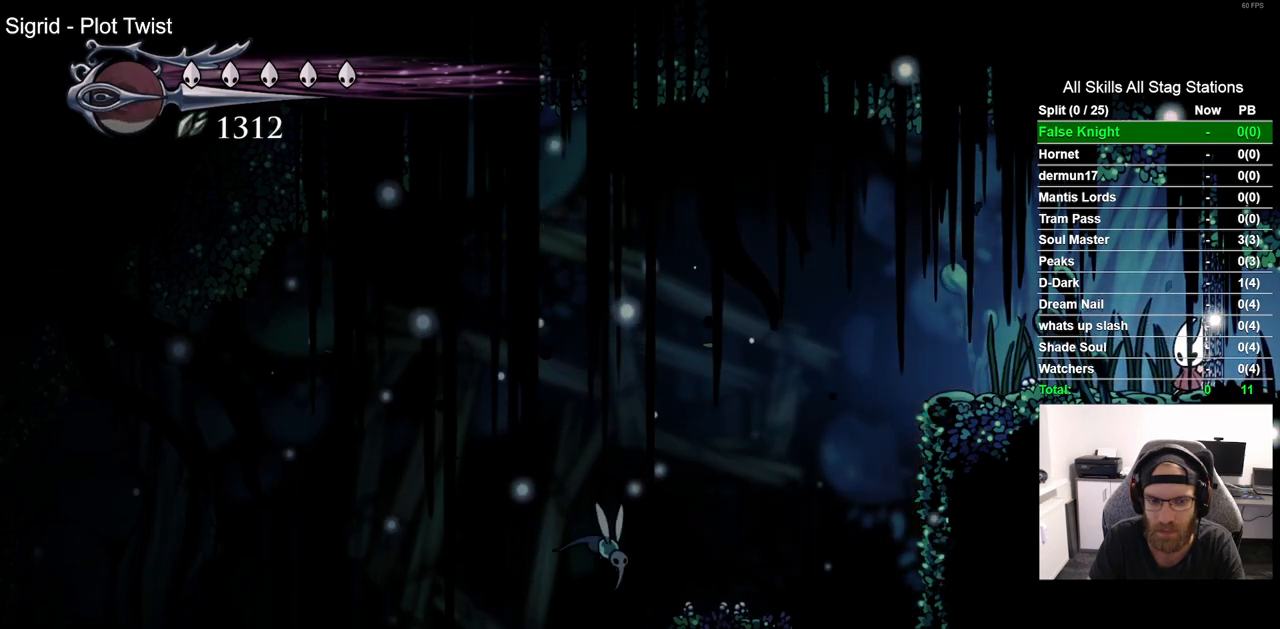
Gameplay with a controller (PlayStation layout); each line is a JSON object with the inputs held at the frame after it. "events" lists button and stick changes between this image and that frame as [ms after this image, input, new state], when the widget could be followed in between. Not read: R1.
{"buttons": ["DPAD_LEFT"], "left_stick": "center", "right_stick": "center", "events": [[383, "DPAD_LEFT", "down"]]}
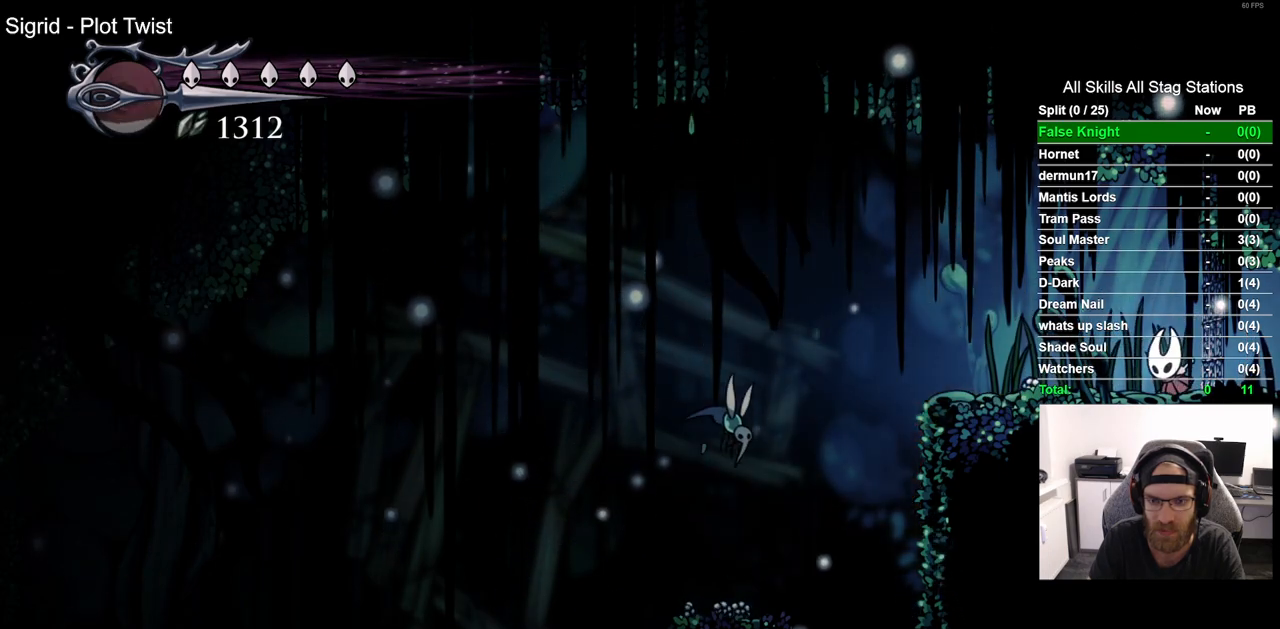
{"buttons": ["CROSS", "DPAD_LEFT"], "left_stick": "center", "right_stick": "center", "events": [[483, "CROSS", "down"]]}
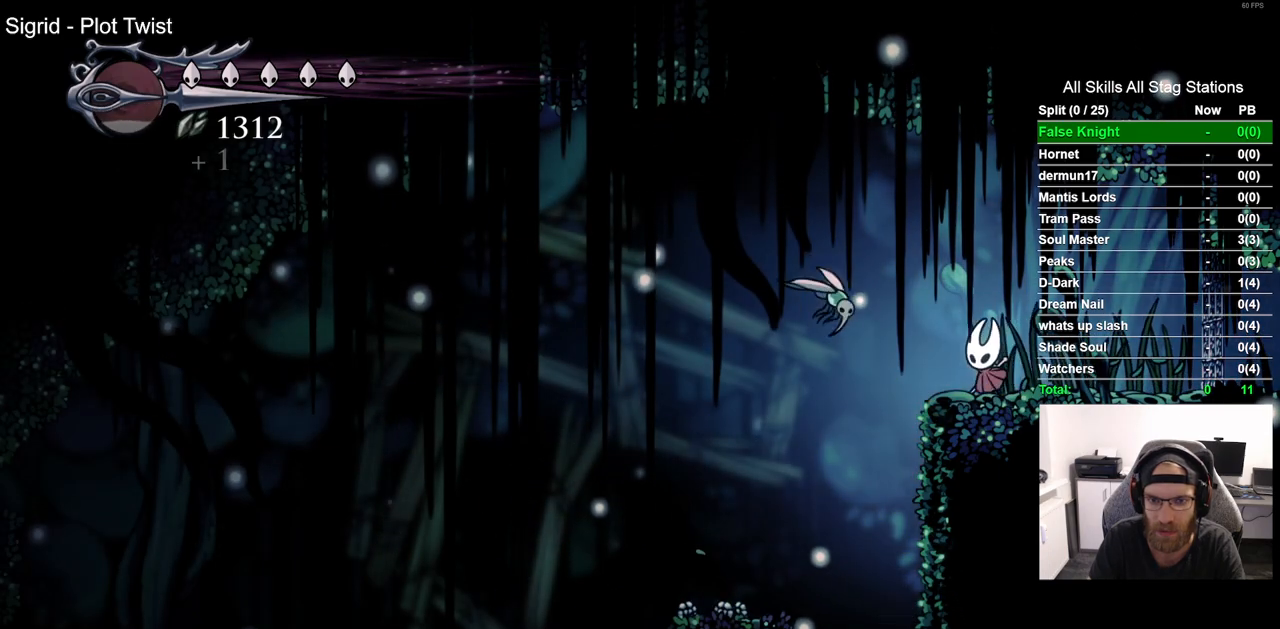
{"buttons": ["DPAD_RIGHT"], "left_stick": "center", "right_stick": "center", "events": [[83, "DPAD_LEFT", "up"], [100, "SQUARE", "down"], [250, "CROSS", "up"], [250, "SQUARE", "up"], [283, "DPAD_RIGHT", "down"]]}
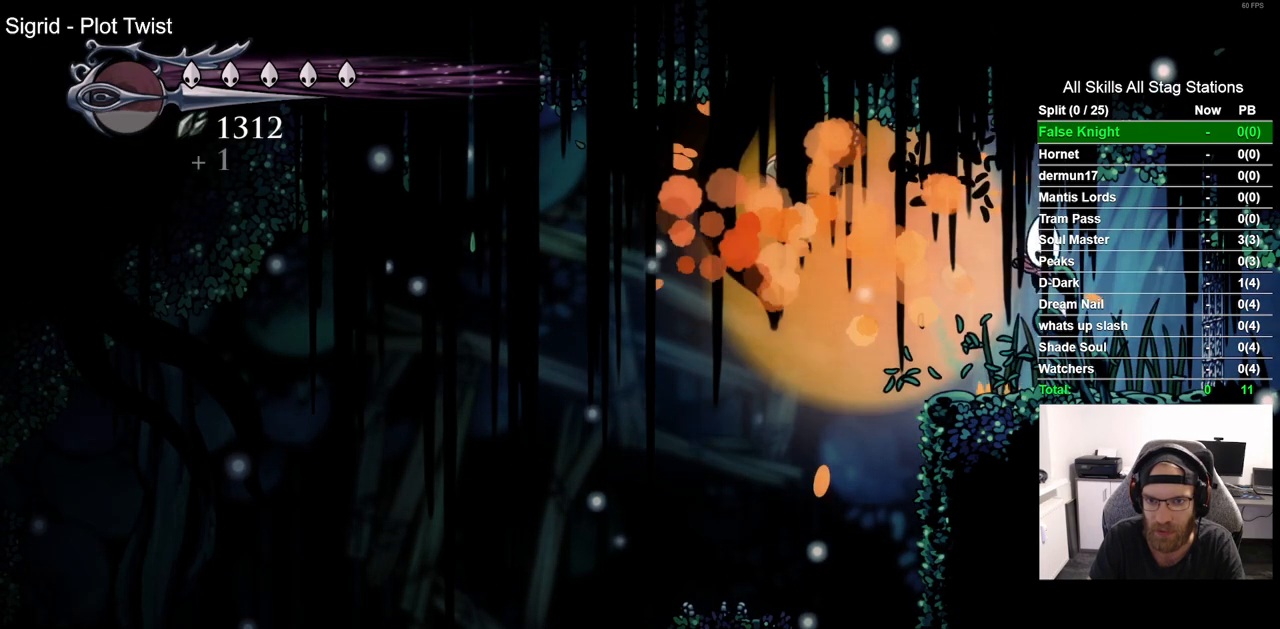
{"buttons": ["DPAD_LEFT"], "left_stick": "center", "right_stick": "center", "events": [[150, "DPAD_RIGHT", "up"], [500, "DPAD_LEFT", "down"]]}
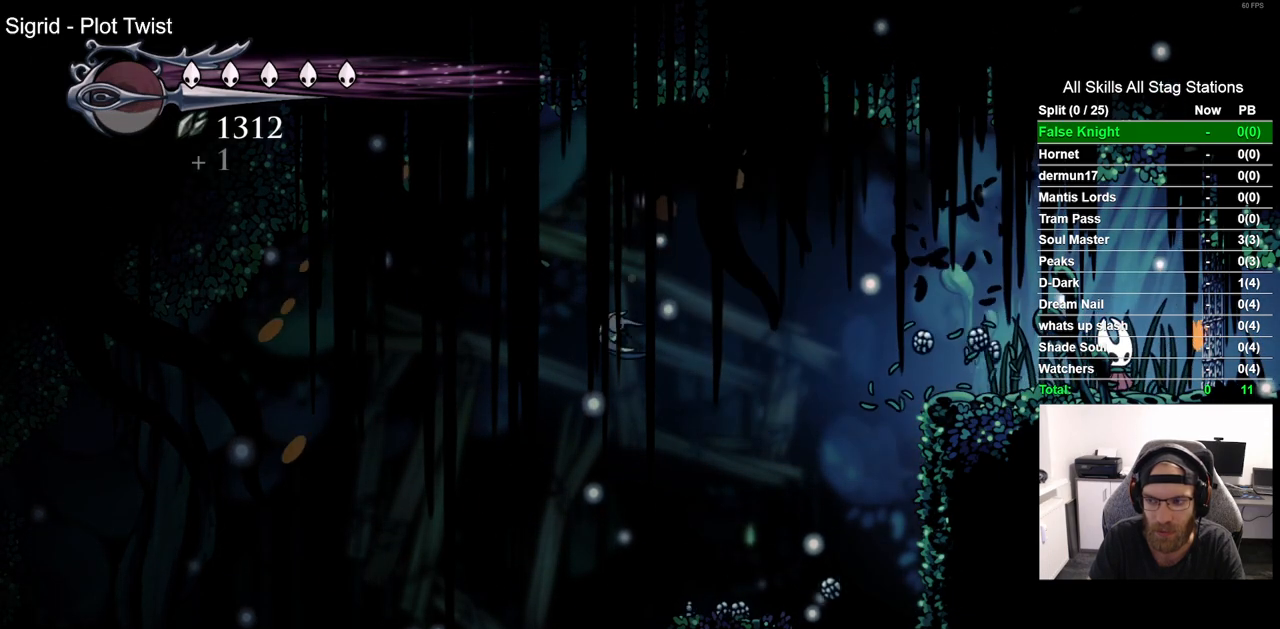
{"buttons": ["CROSS", "DPAD_LEFT"], "left_stick": "center", "right_stick": "center", "events": [[400, "CROSS", "down"]]}
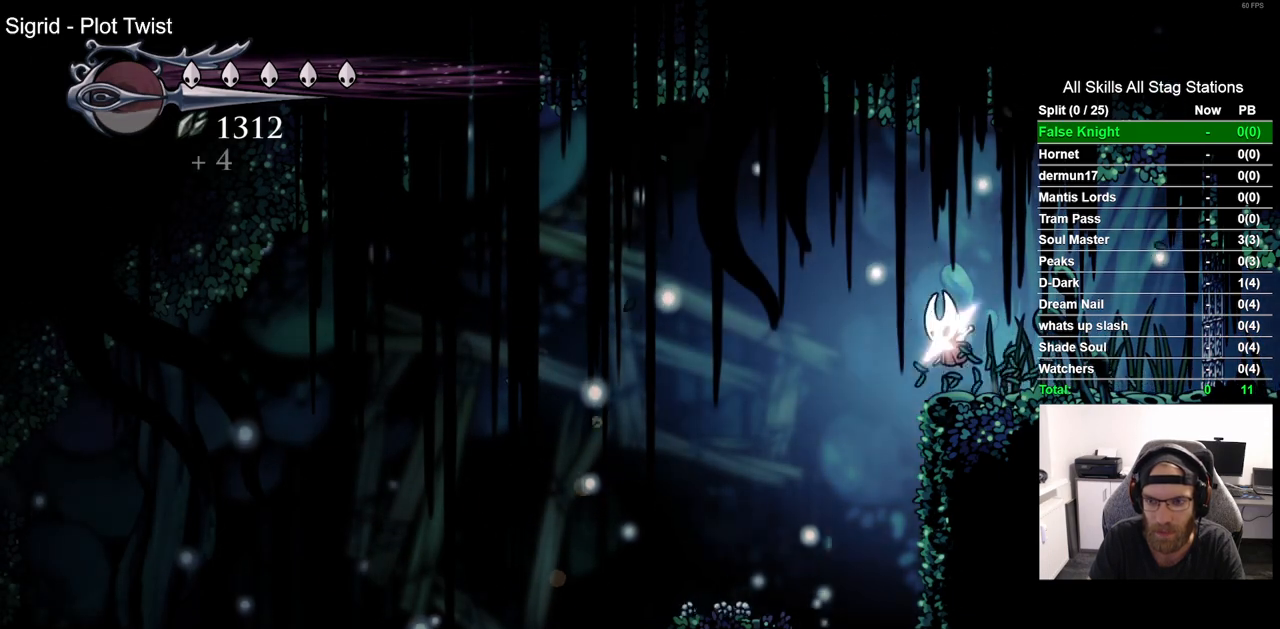
{"buttons": ["DPAD_LEFT"], "left_stick": "center", "right_stick": "center", "events": [[50, "CROSS", "up"]]}
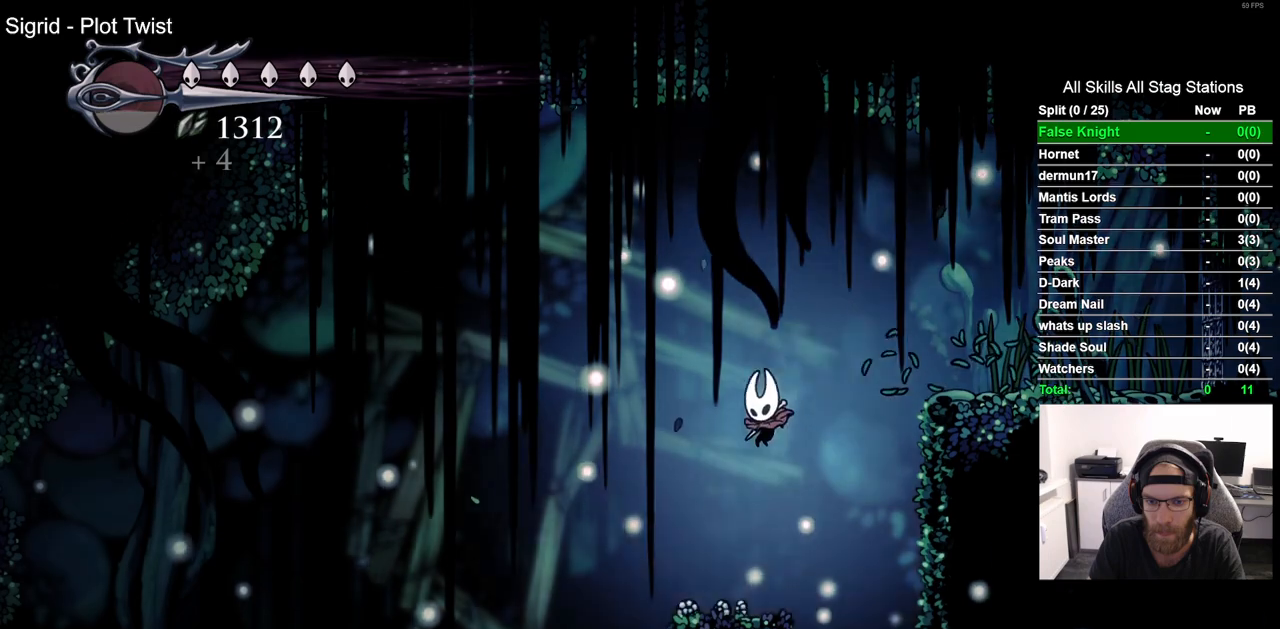
{"buttons": [], "left_stick": "center", "right_stick": "center", "events": [[100, "DPAD_LEFT", "up"], [200, "DPAD_RIGHT", "down"], [300, "DPAD_RIGHT", "up"]]}
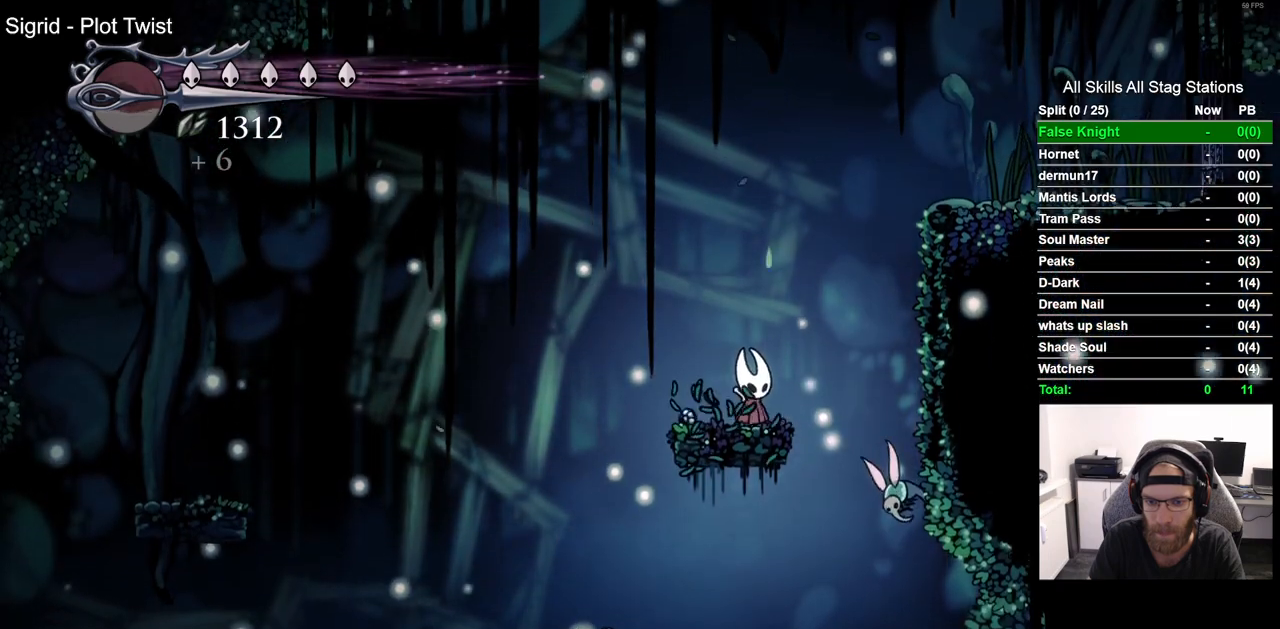
{"buttons": ["CROSS", "DPAD_RIGHT"], "left_stick": "center", "right_stick": "center", "events": [[33, "CROSS", "down"], [167, "DPAD_RIGHT", "down"]]}
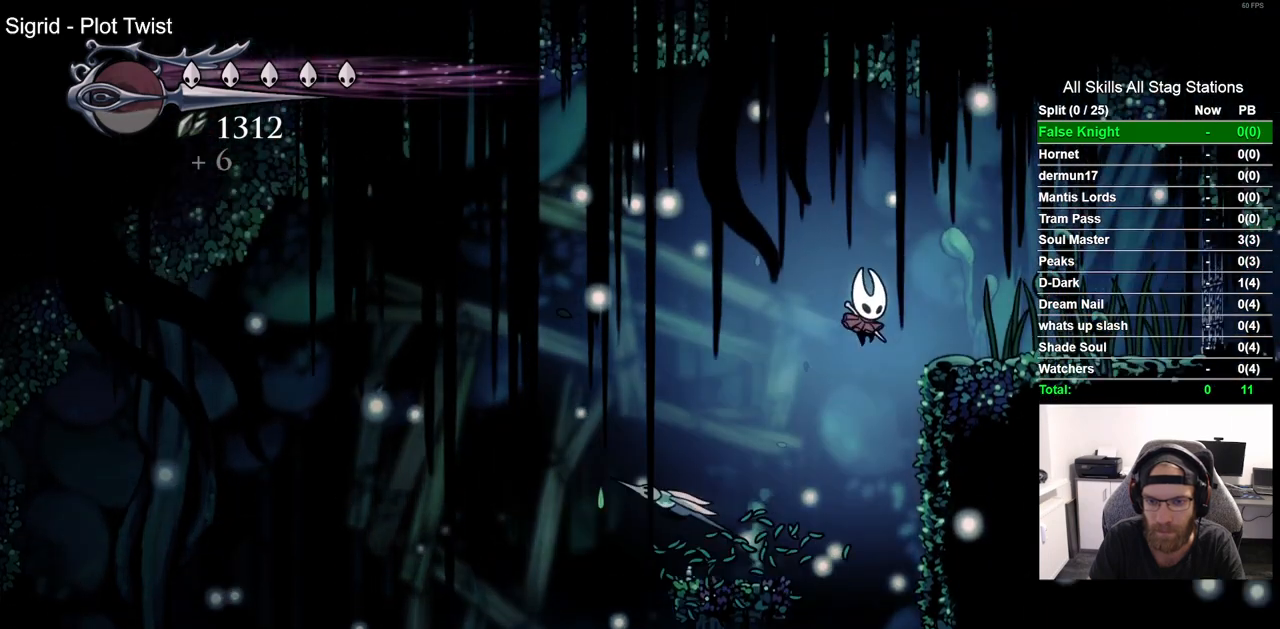
{"buttons": [], "left_stick": "center", "right_stick": "center", "events": [[133, "CROSS", "up"], [283, "DPAD_RIGHT", "up"]]}
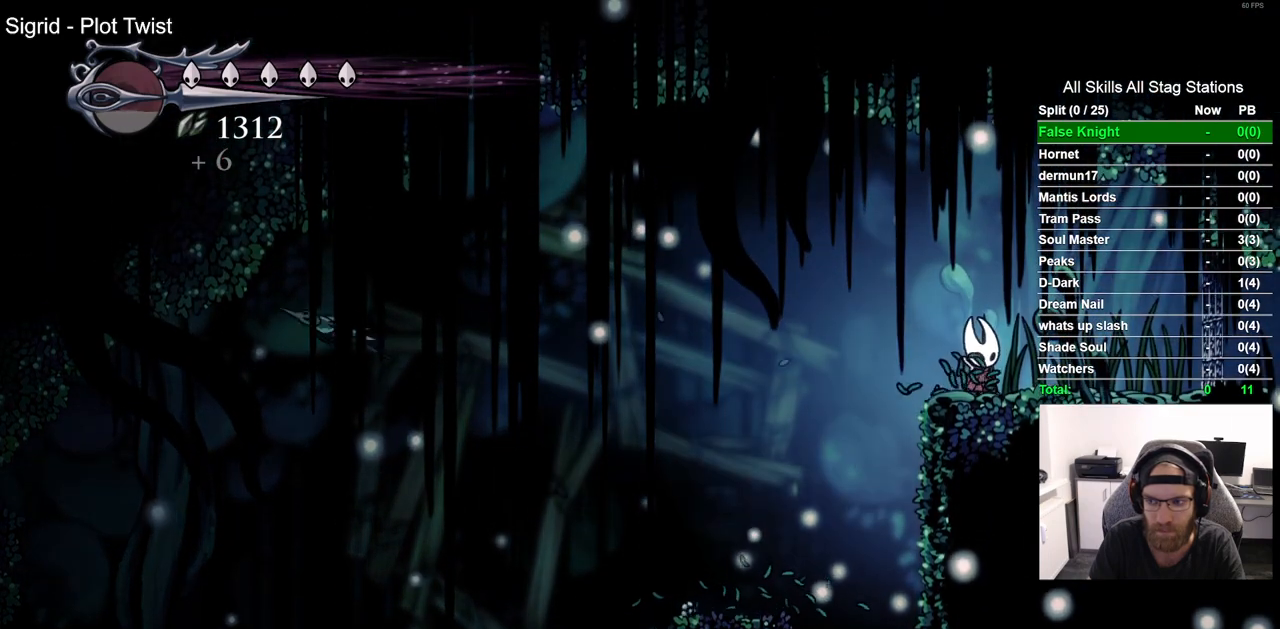
{"buttons": [], "left_stick": "center", "right_stick": "center", "events": []}
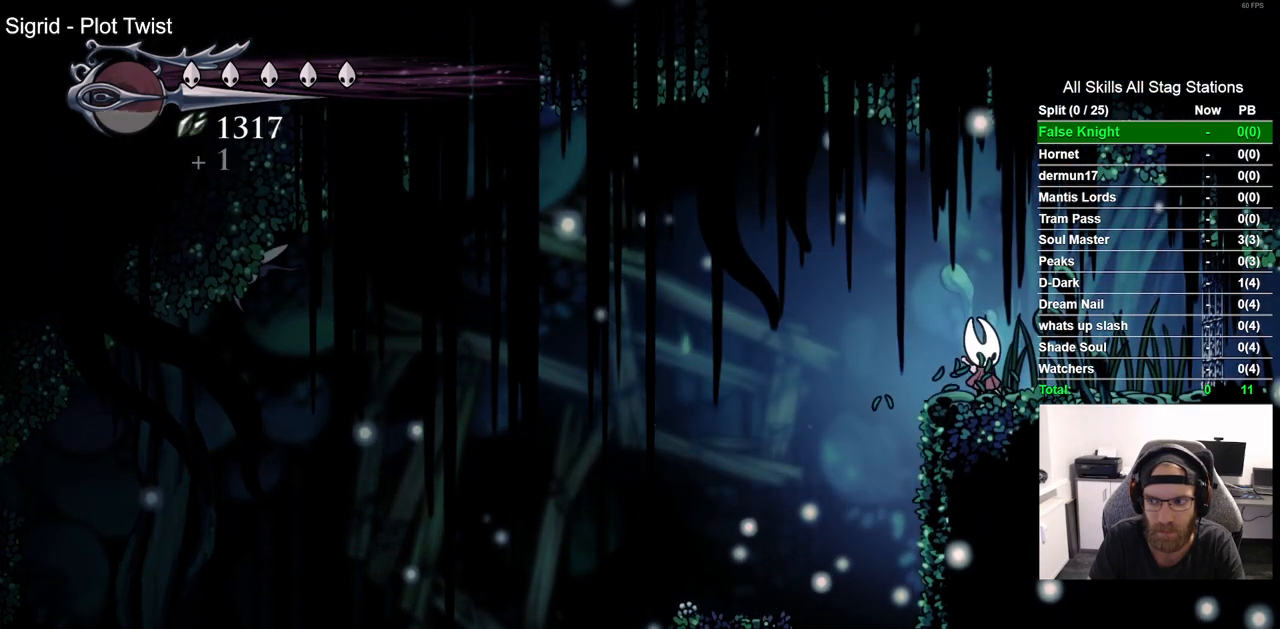
{"buttons": [], "left_stick": "center", "right_stick": "center", "events": [[433, "DPAD_LEFT", "down"], [500, "DPAD_LEFT", "up"]]}
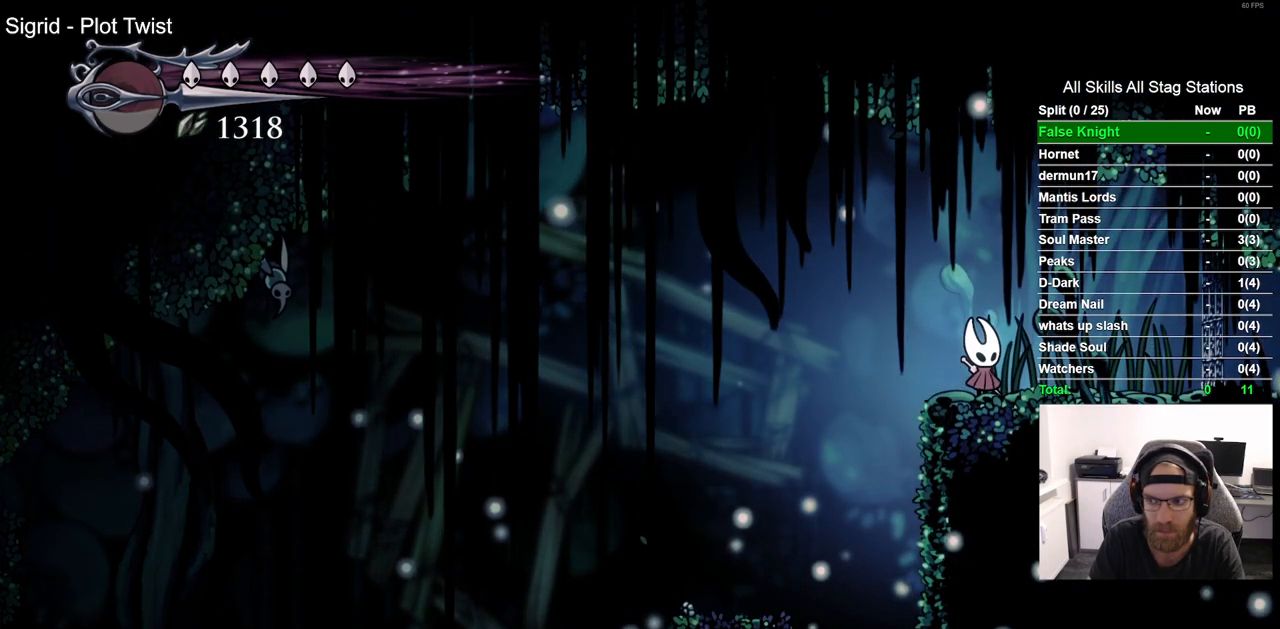
{"buttons": [], "left_stick": "center", "right_stick": "center", "events": []}
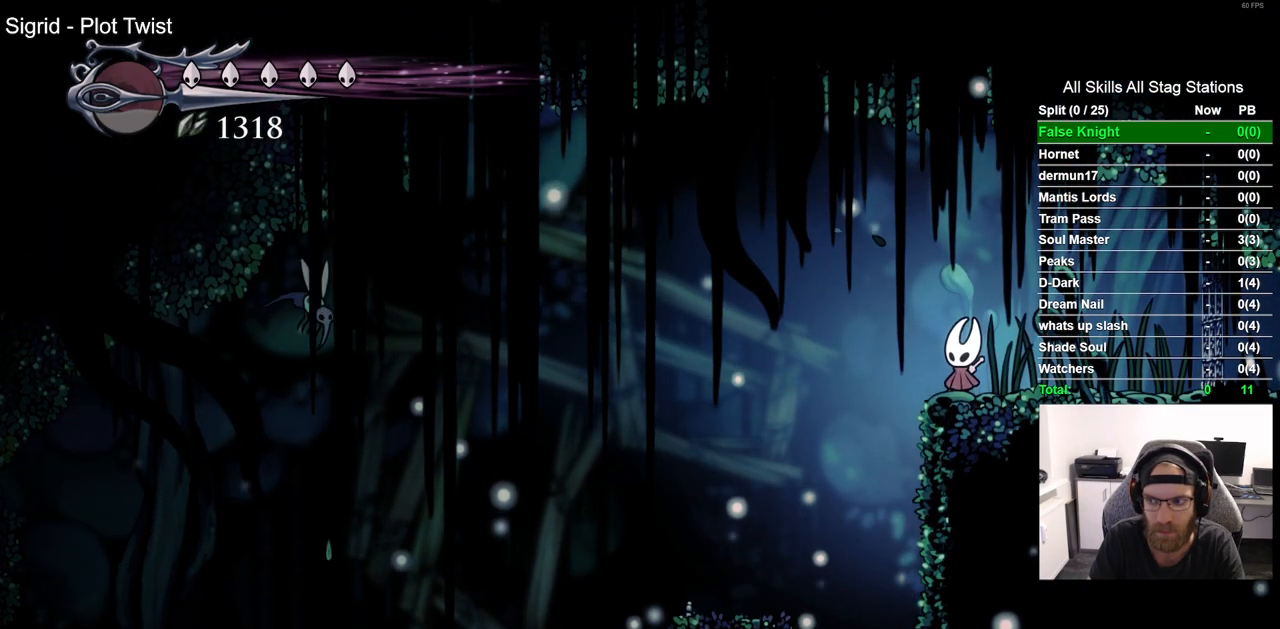
{"buttons": [], "left_stick": "center", "right_stick": "center", "events": []}
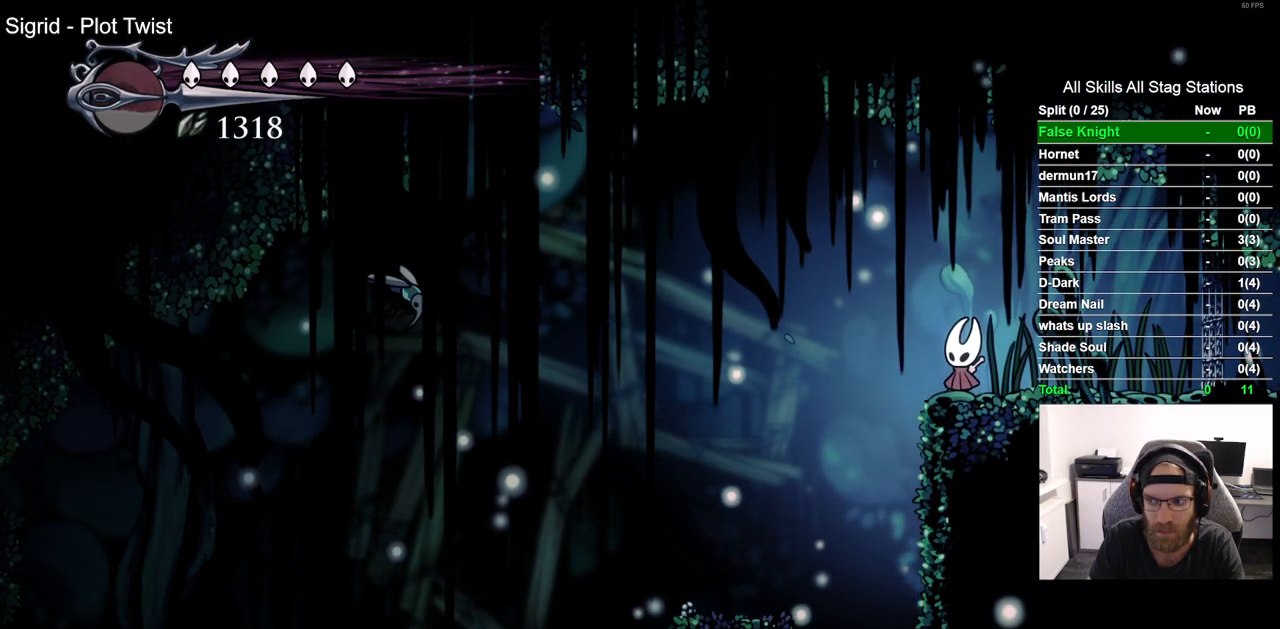
{"buttons": [], "left_stick": "center", "right_stick": "center", "events": []}
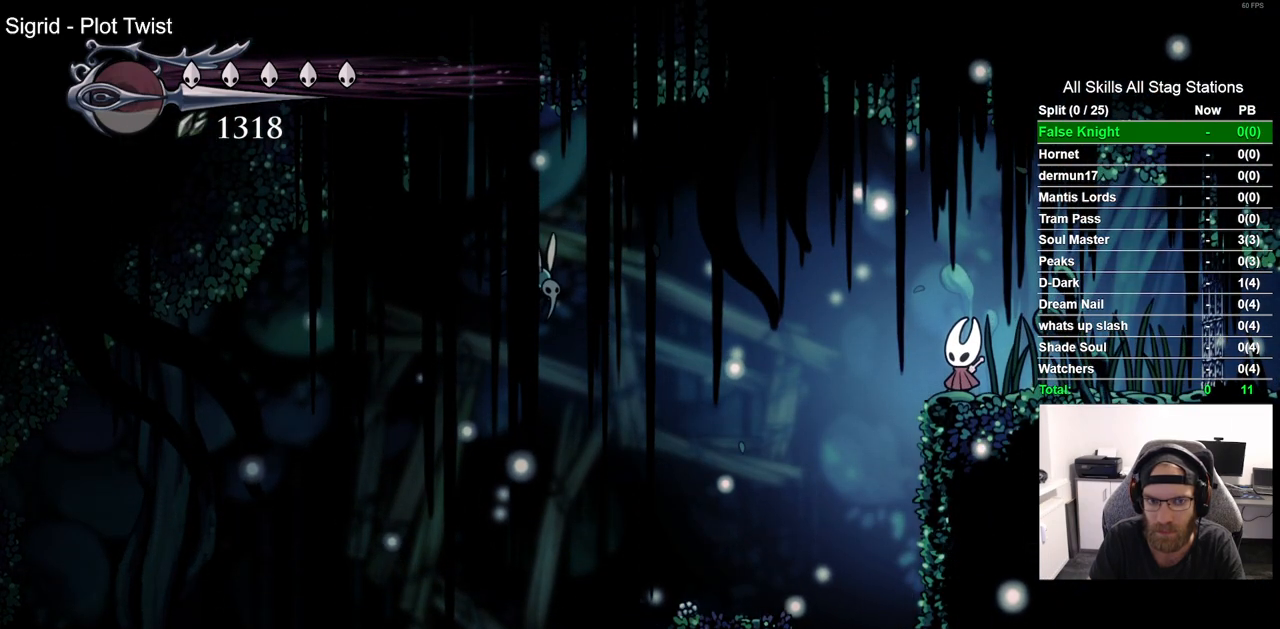
{"buttons": [], "left_stick": "center", "right_stick": "center", "events": []}
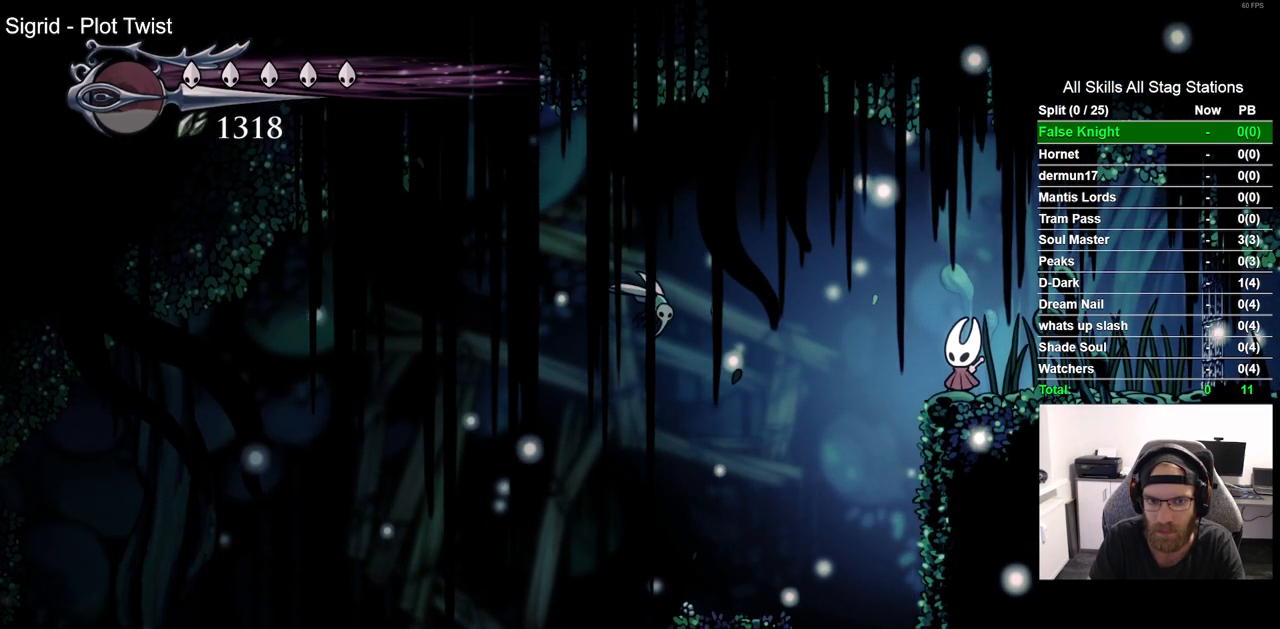
{"buttons": ["SQUARE", "DPAD_LEFT"], "left_stick": "center", "right_stick": "center", "events": [[50, "DPAD_LEFT", "down"], [233, "CROSS", "down"], [433, "CROSS", "up"], [433, "SQUARE", "down"]]}
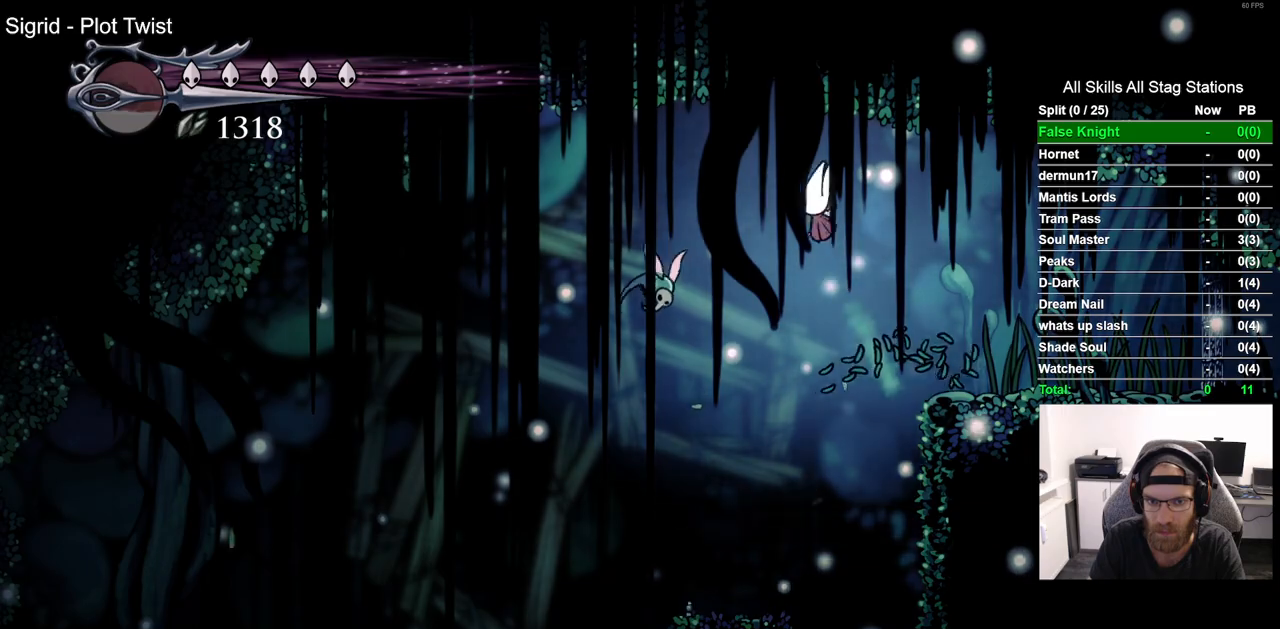
{"buttons": [], "left_stick": "center", "right_stick": "center", "events": [[50, "SQUARE", "up"], [433, "DPAD_LEFT", "up"]]}
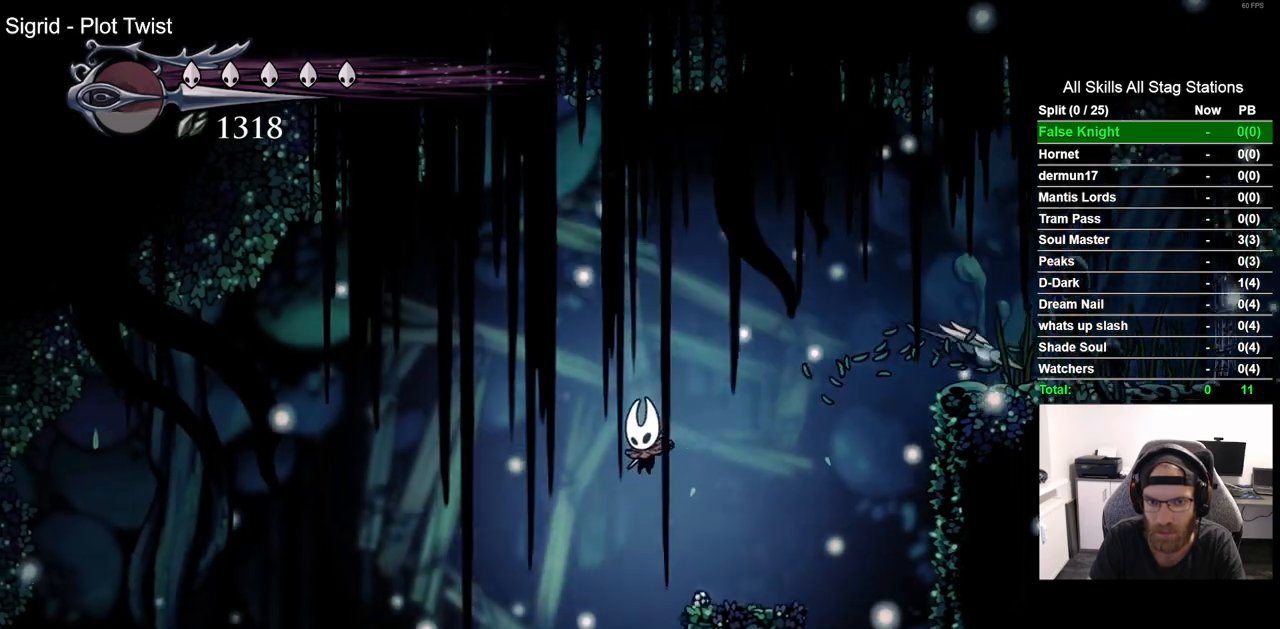
{"buttons": ["CROSS"], "left_stick": "center", "right_stick": "center", "events": [[50, "DPAD_RIGHT", "down"], [217, "CROSS", "down"], [500, "DPAD_RIGHT", "up"]]}
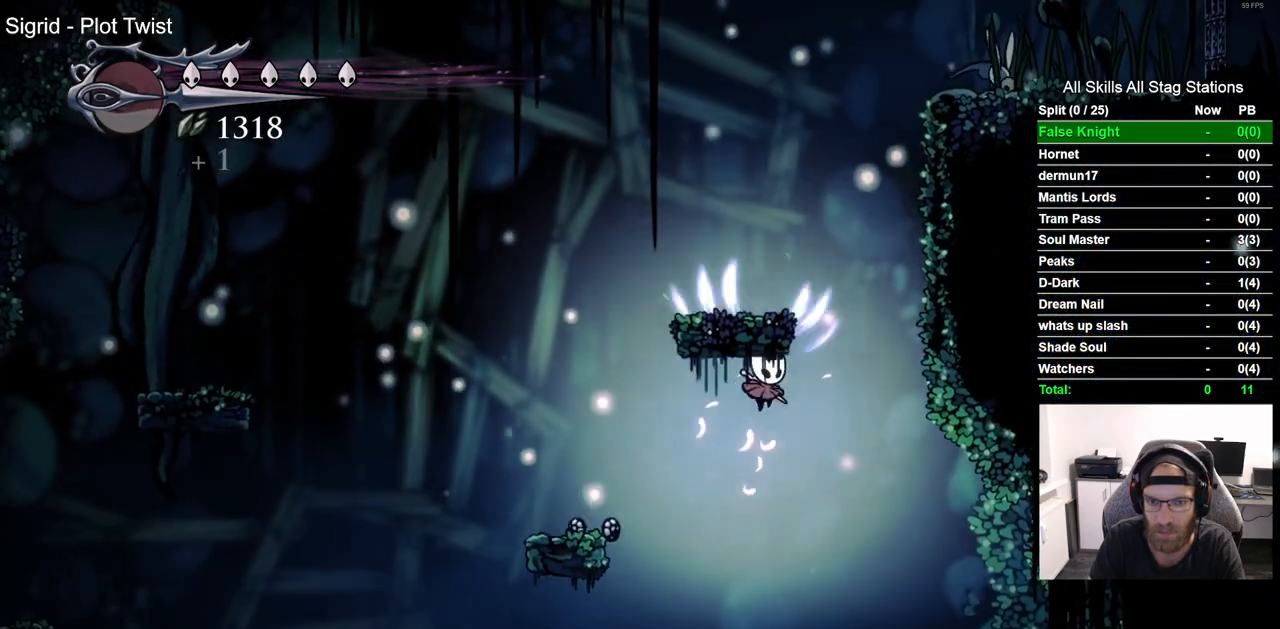
{"buttons": [], "left_stick": "center", "right_stick": "center", "events": [[167, "DPAD_LEFT", "down"], [200, "CROSS", "up"], [283, "R2", "down"], [400, "DPAD_UP", "down"], [467, "DPAD_LEFT", "up"], [500, "DPAD_UP", "up"], [500, "R2", "up"]]}
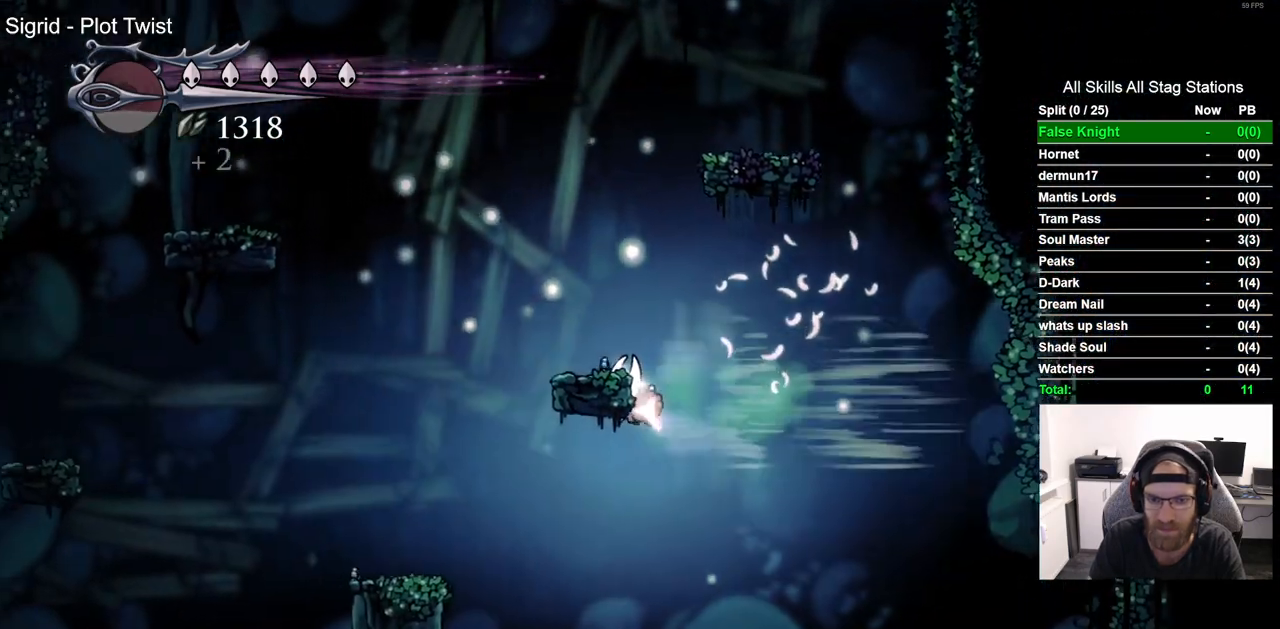
{"buttons": ["DPAD_LEFT"], "left_stick": "center", "right_stick": "center", "events": [[133, "CROSS", "down"], [250, "DPAD_LEFT", "down"], [483, "CROSS", "up"]]}
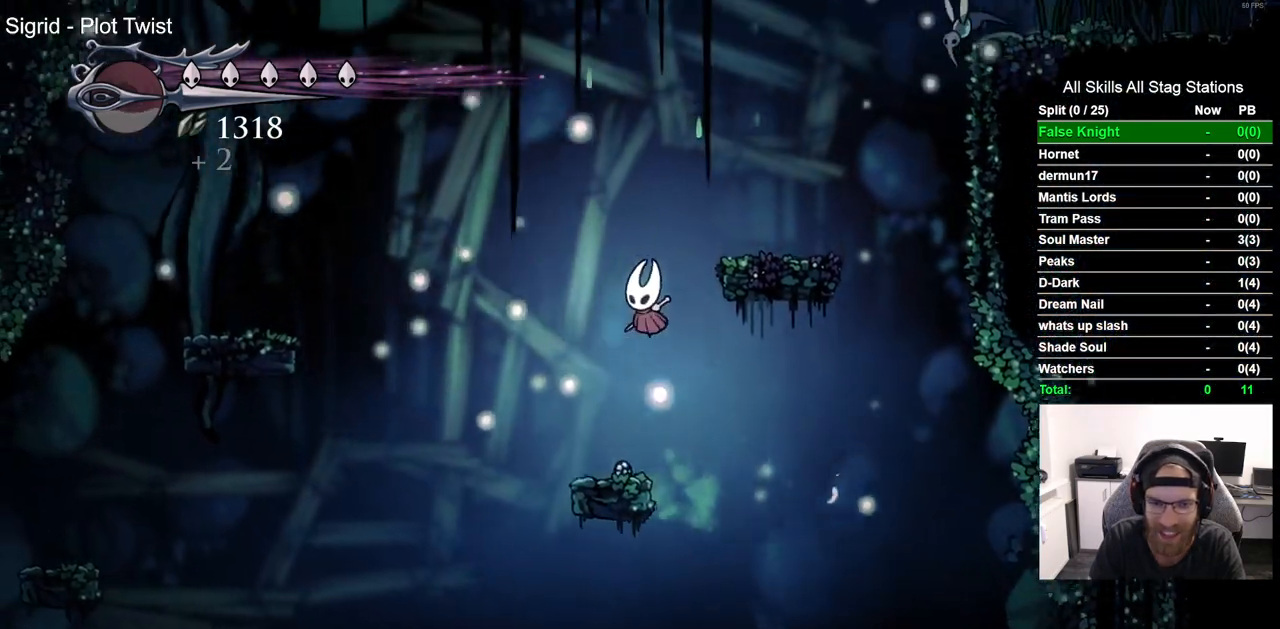
{"buttons": ["CROSS", "DPAD_RIGHT"], "left_stick": "center", "right_stick": "center", "events": [[33, "DPAD_LEFT", "up"], [400, "CROSS", "down"], [467, "DPAD_RIGHT", "down"]]}
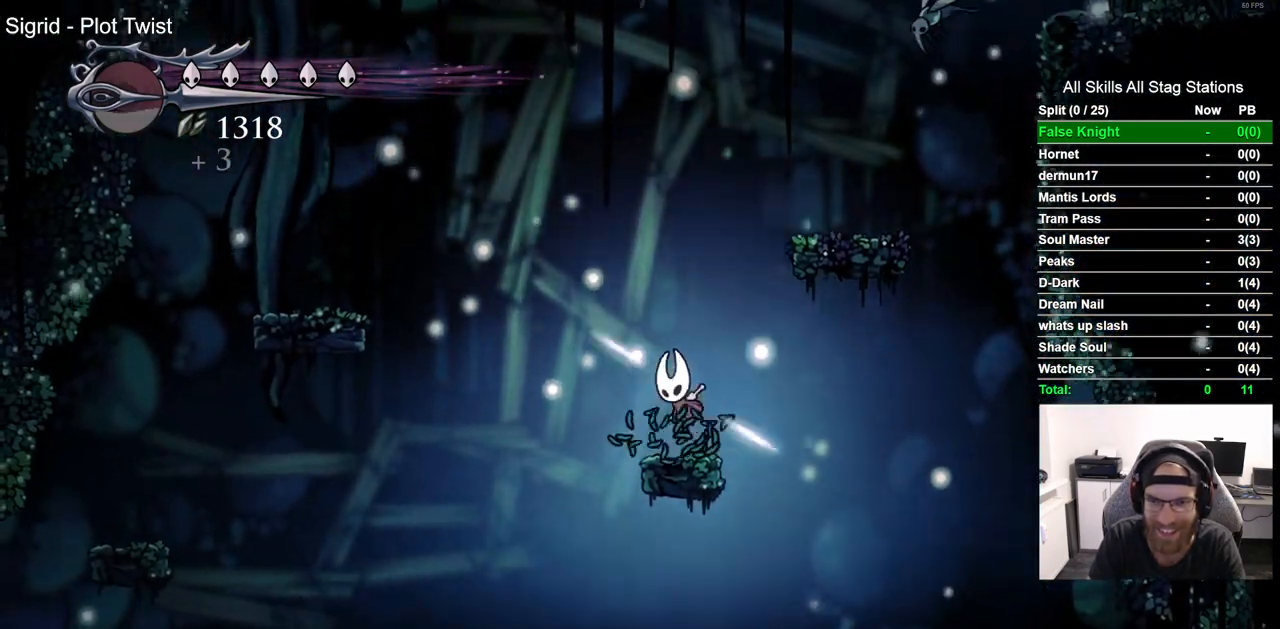
{"buttons": ["CROSS"], "left_stick": "center", "right_stick": "center", "events": [[300, "DPAD_UP", "down"], [333, "SQUARE", "down"], [367, "DPAD_RIGHT", "up"], [483, "DPAD_UP", "up"], [483, "SQUARE", "up"]]}
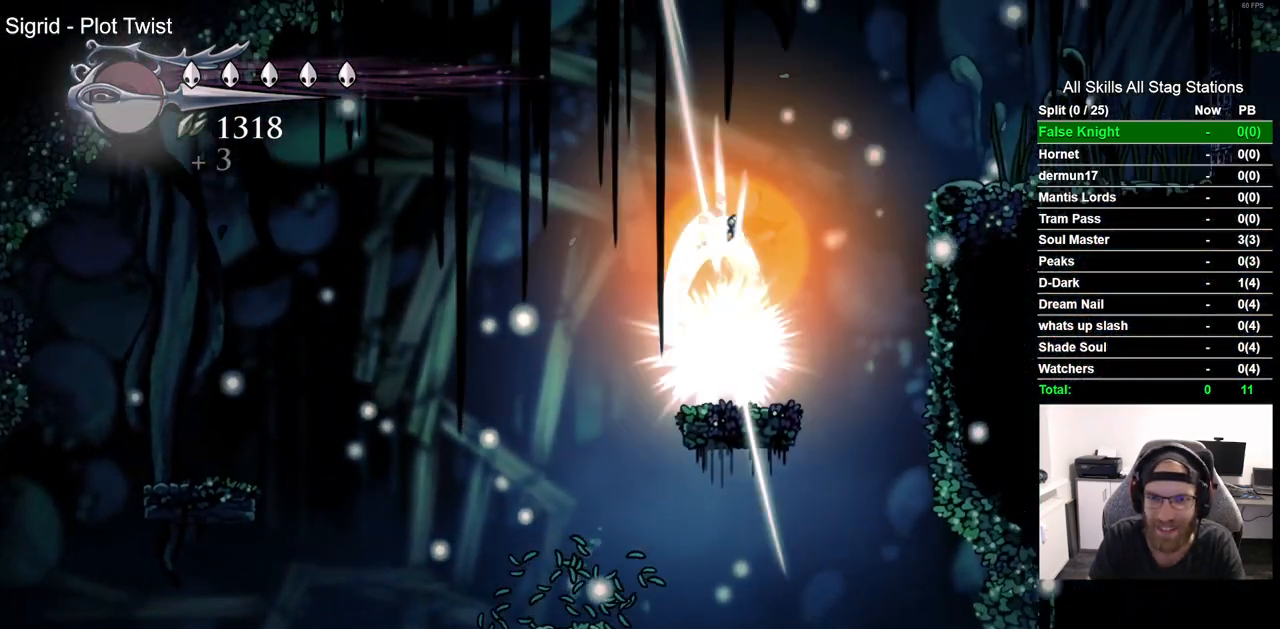
{"buttons": ["CROSS", "DPAD_RIGHT"], "left_stick": "center", "right_stick": "center", "events": [[17, "CROSS", "up"], [117, "DPAD_RIGHT", "down"], [233, "CROSS", "down"]]}
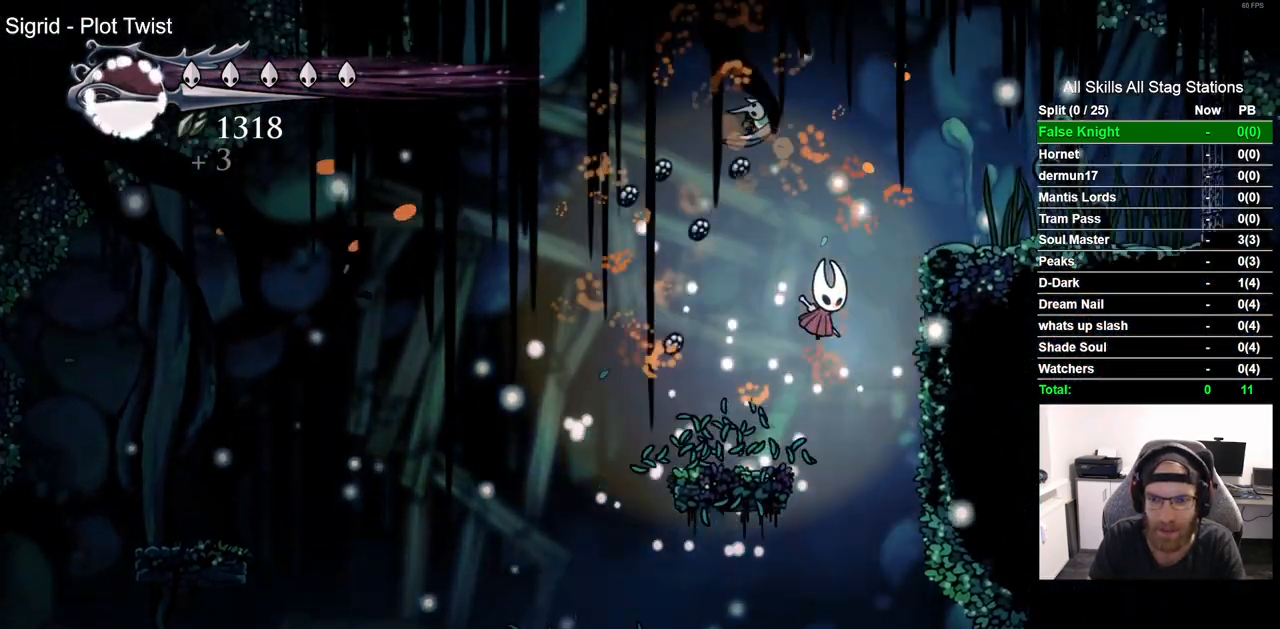
{"buttons": ["DPAD_RIGHT"], "left_stick": "center", "right_stick": "center", "events": [[100, "R2", "down"], [200, "CROSS", "up"], [317, "R2", "up"]]}
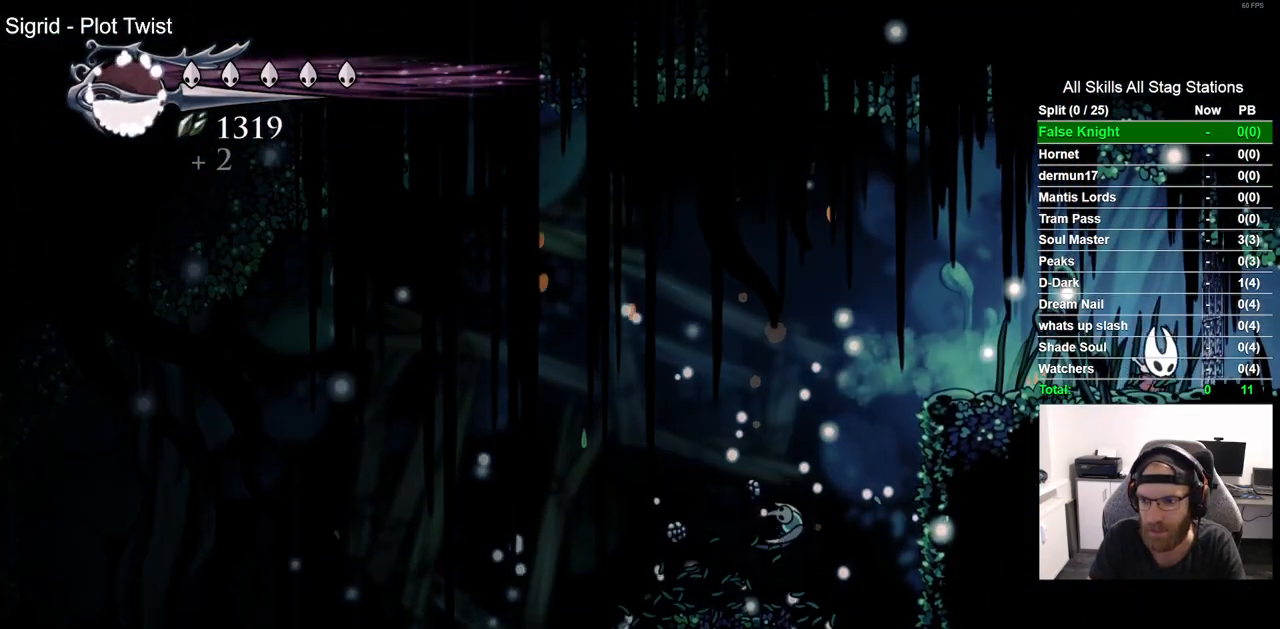
{"buttons": [], "left_stick": "center", "right_stick": "center", "events": [[200, "DPAD_RIGHT", "up"]]}